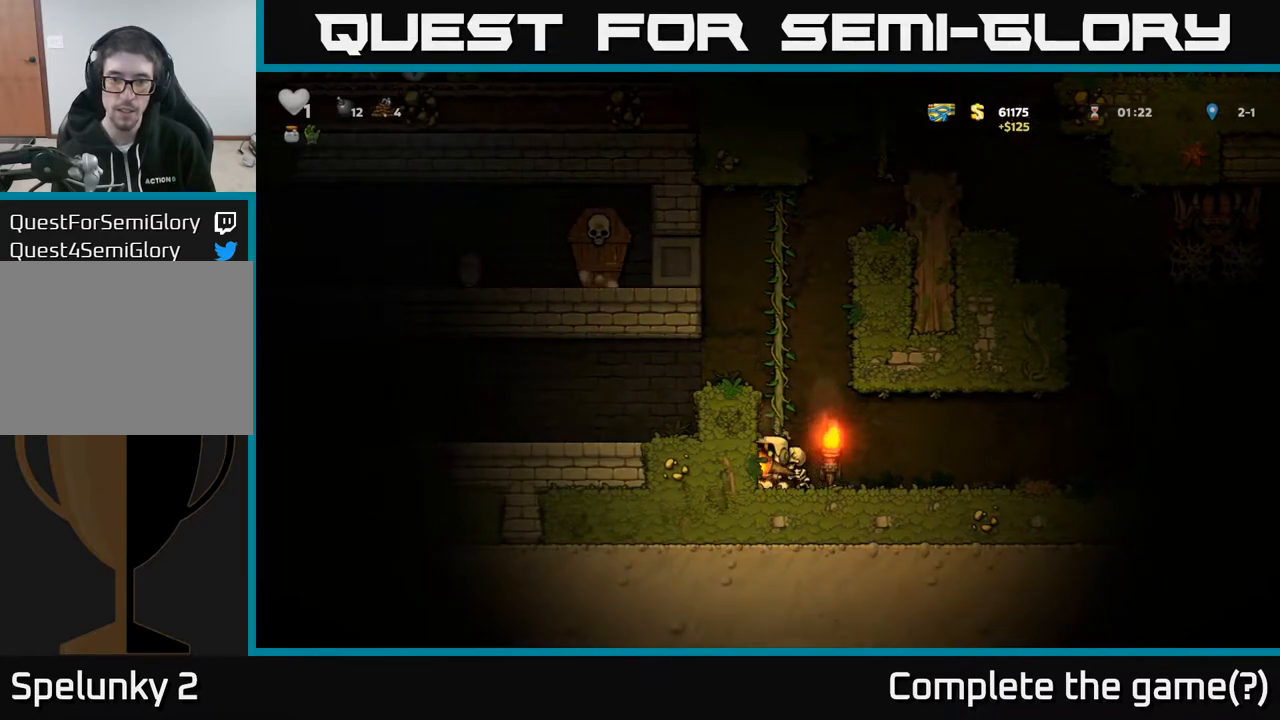
Gameplay with a controller (Xbox layout); each line is a JSON object with the inputs held at the frame after it. "events" lists button and stick changes between this image and that frame as [ms after this image, input, new state], when the widget could be followed in between.
{"buttons": [], "left_stick": "center", "right_stick": "center", "events": [[150, "A", "up"], [333, "A", "down"], [450, "A", "up"]]}
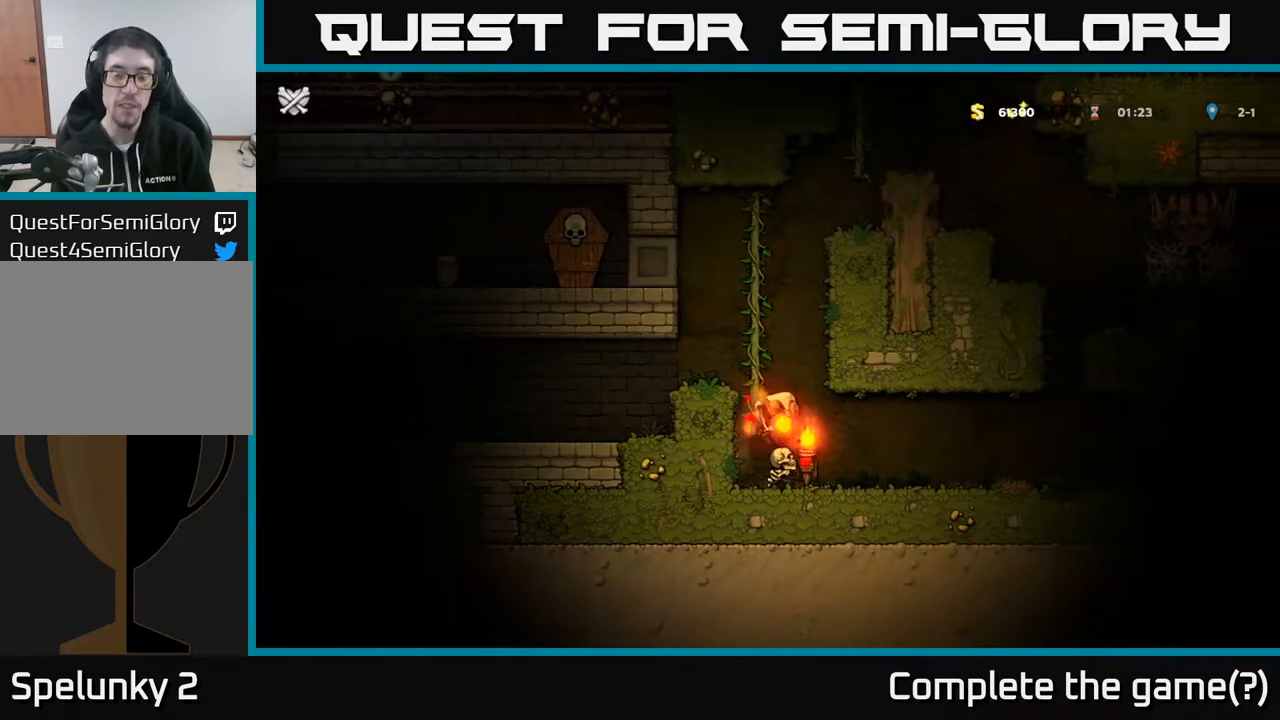
{"buttons": [], "left_stick": "center", "right_stick": "center", "events": []}
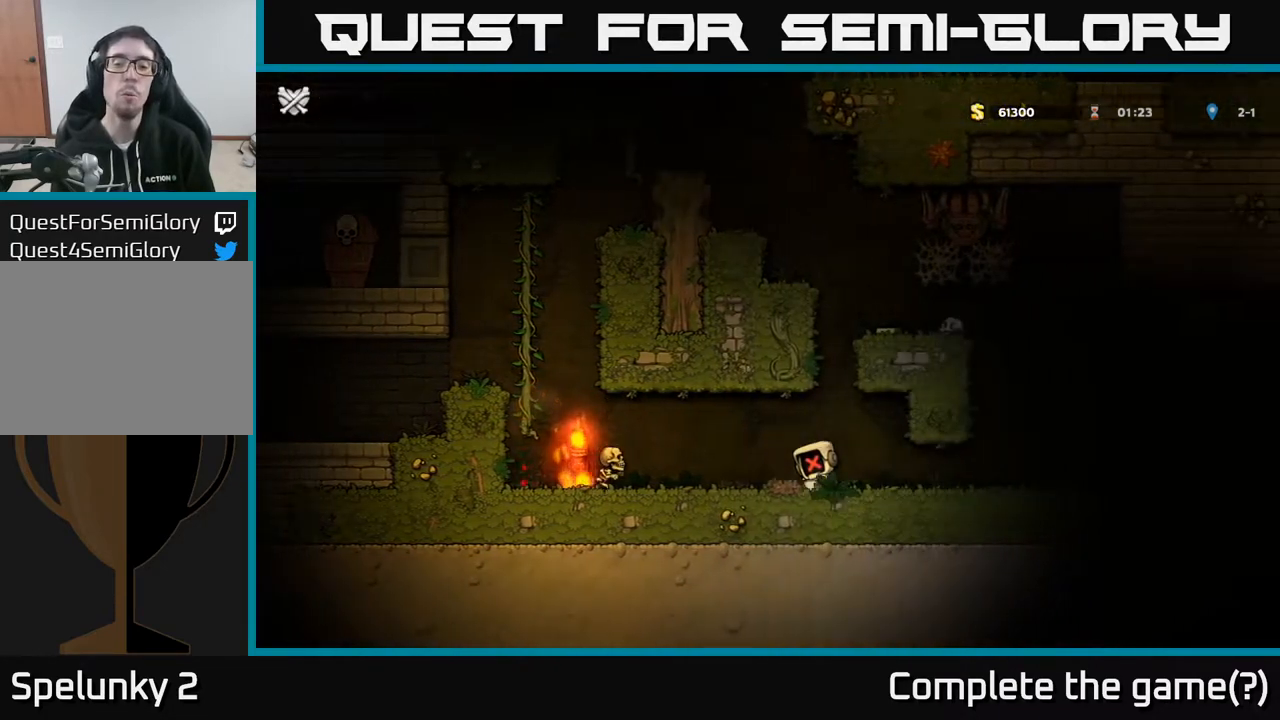
{"buttons": [], "left_stick": "center", "right_stick": "center", "events": [[233, "left_stick", "down"], [300, "left_stick", "center"]]}
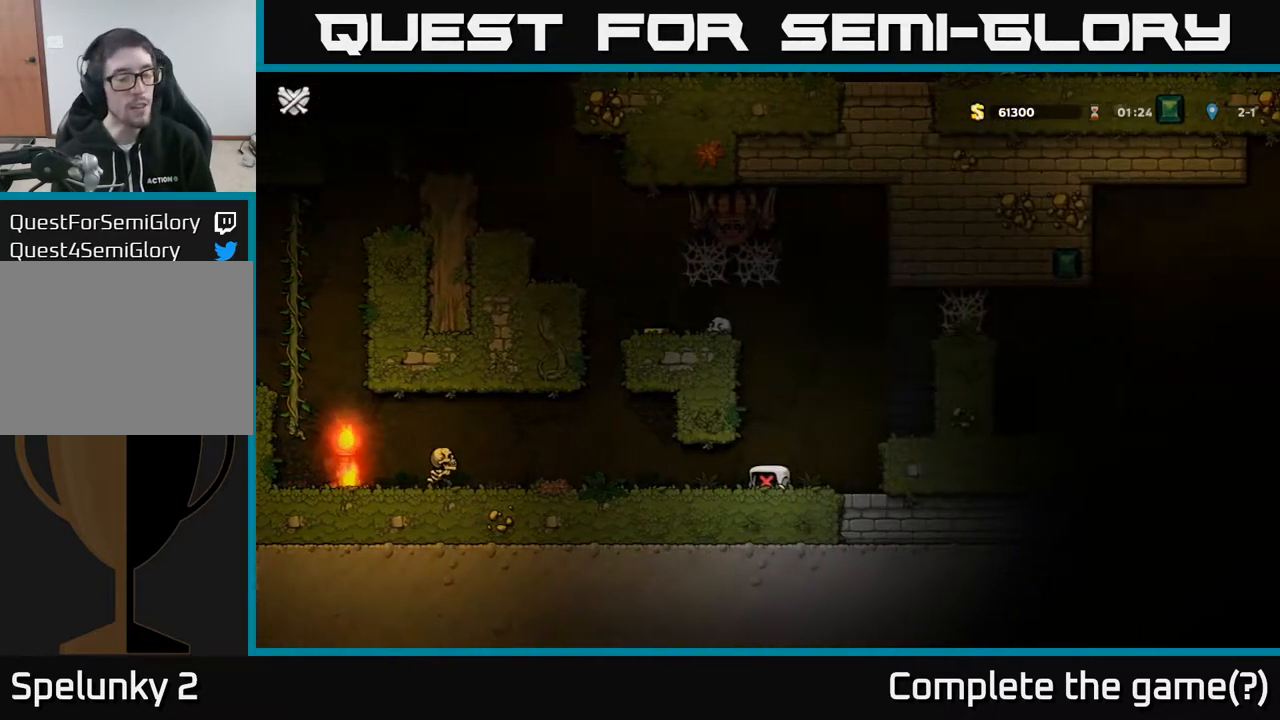
{"buttons": [], "left_stick": "center", "right_stick": "center", "events": []}
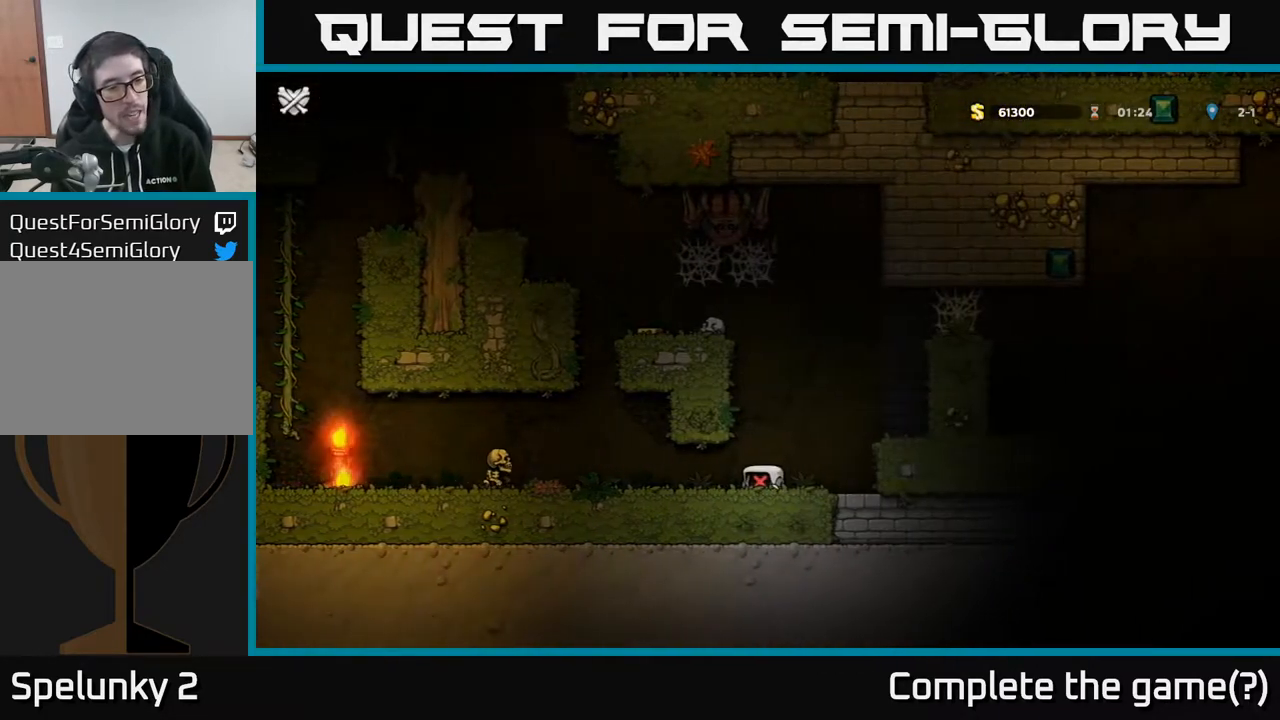
{"buttons": [], "left_stick": "center", "right_stick": "center", "events": []}
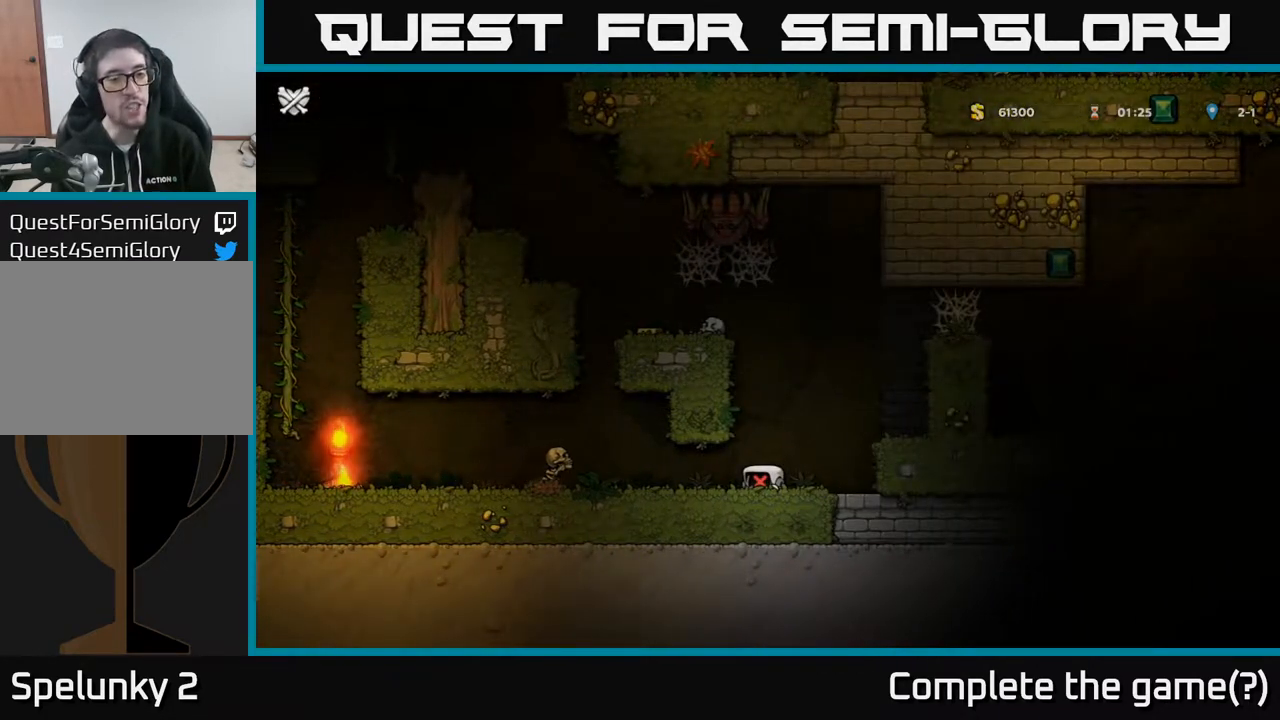
{"buttons": [], "left_stick": "center", "right_stick": "center", "events": []}
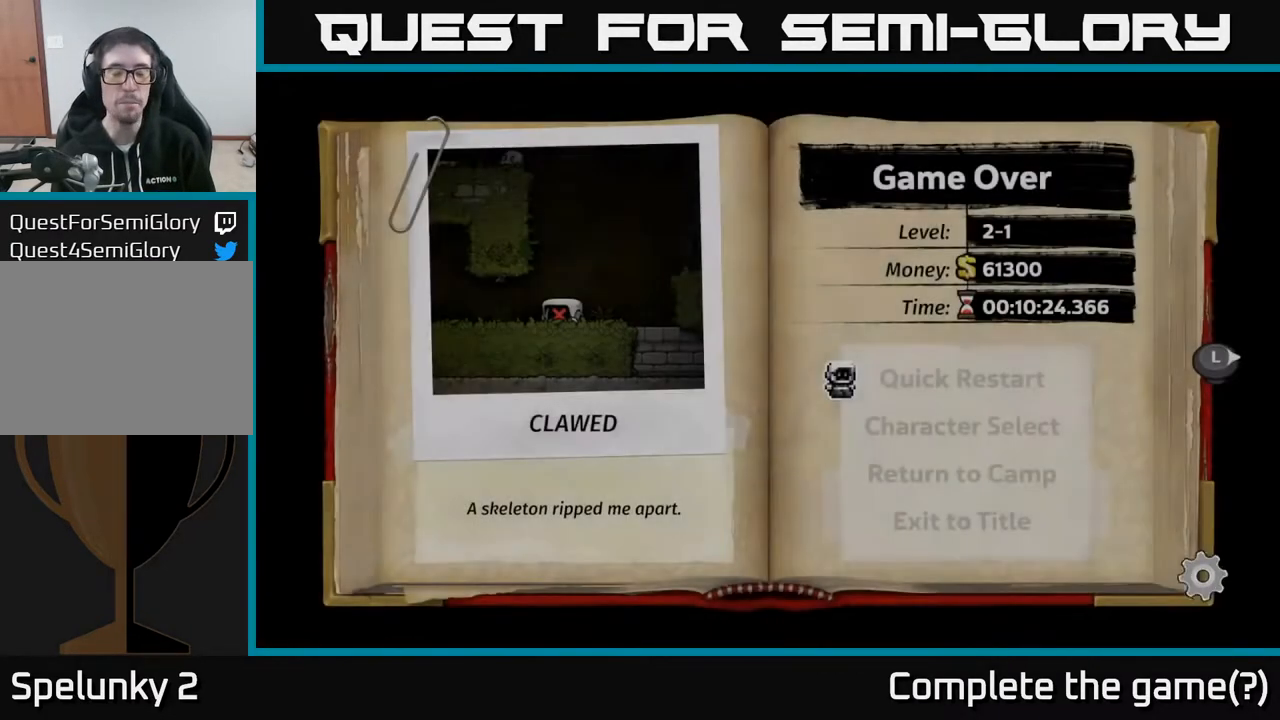
{"buttons": [], "left_stick": "center", "right_stick": "center", "events": []}
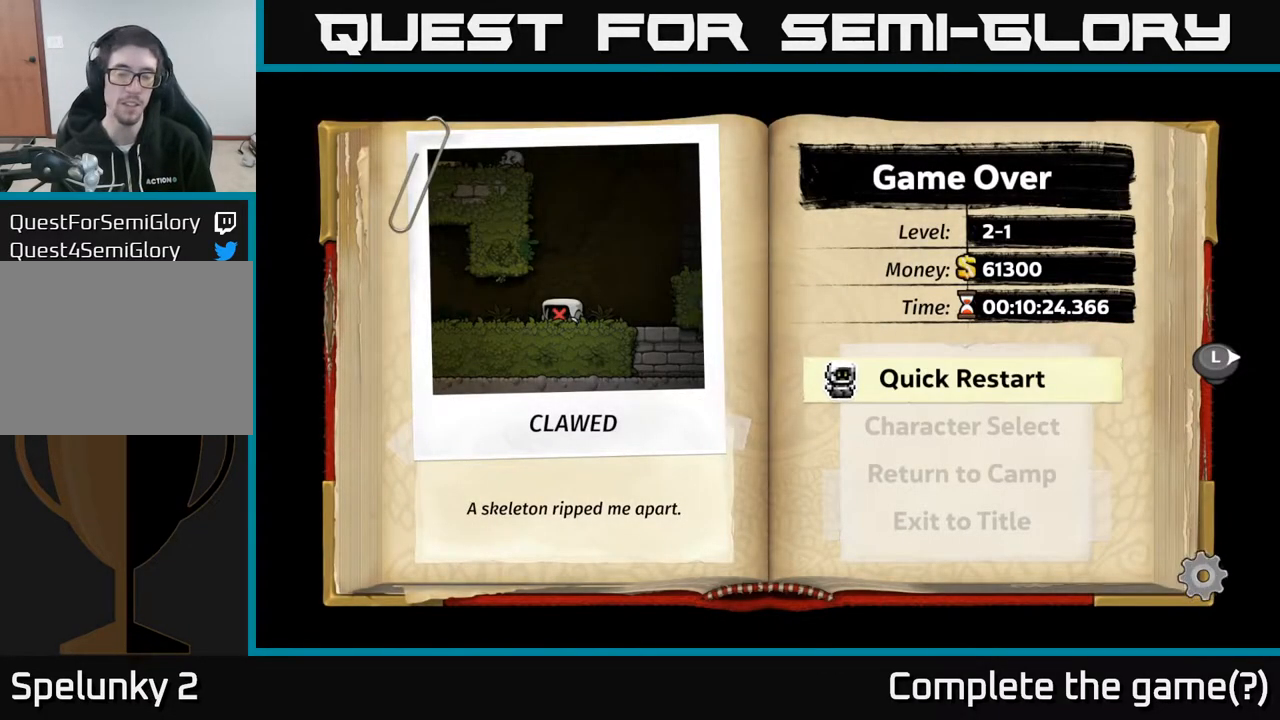
{"buttons": [], "left_stick": "center", "right_stick": "center", "events": []}
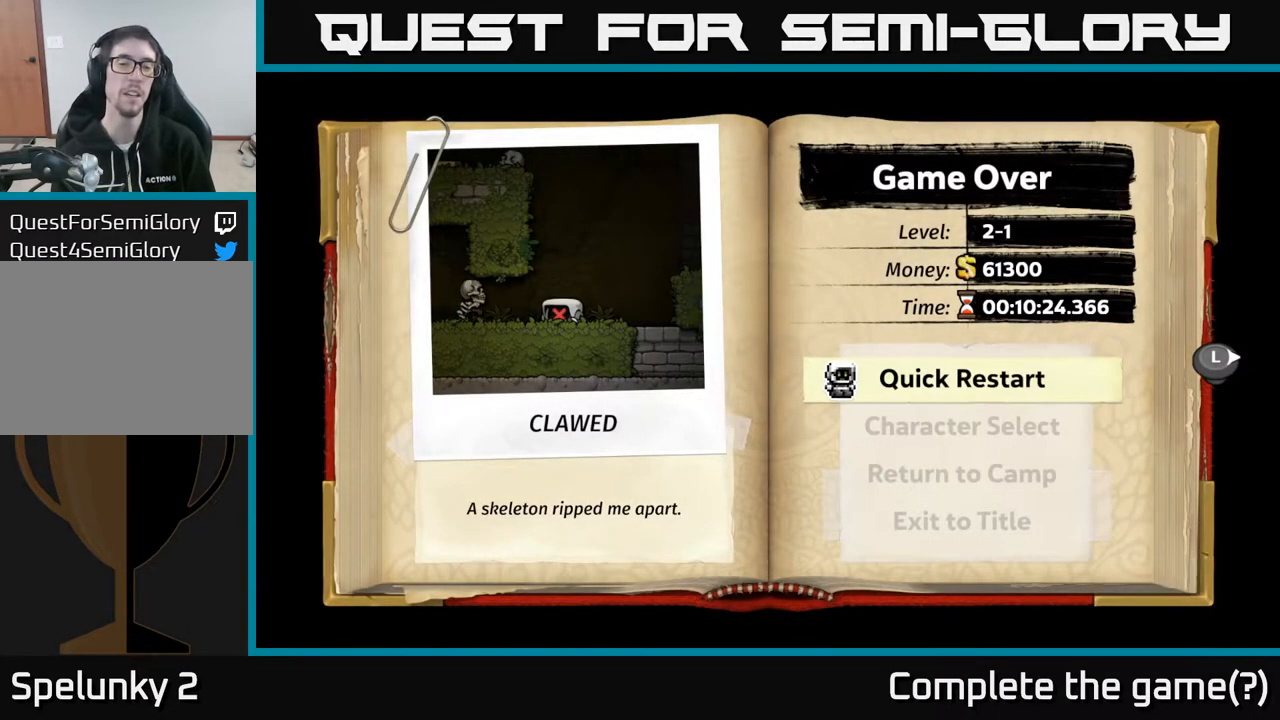
{"buttons": [], "left_stick": "center", "right_stick": "center", "events": [[133, "A", "down"], [300, "A", "up"]]}
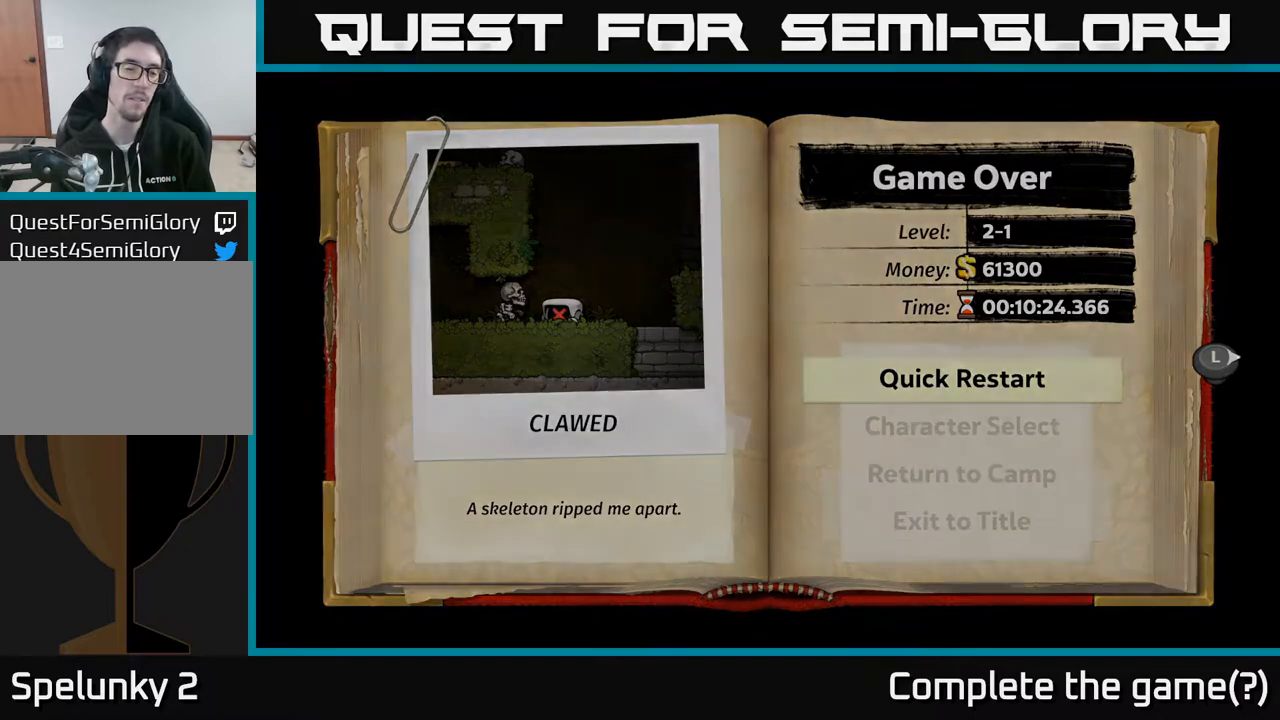
{"buttons": [], "left_stick": "center", "right_stick": "center", "events": []}
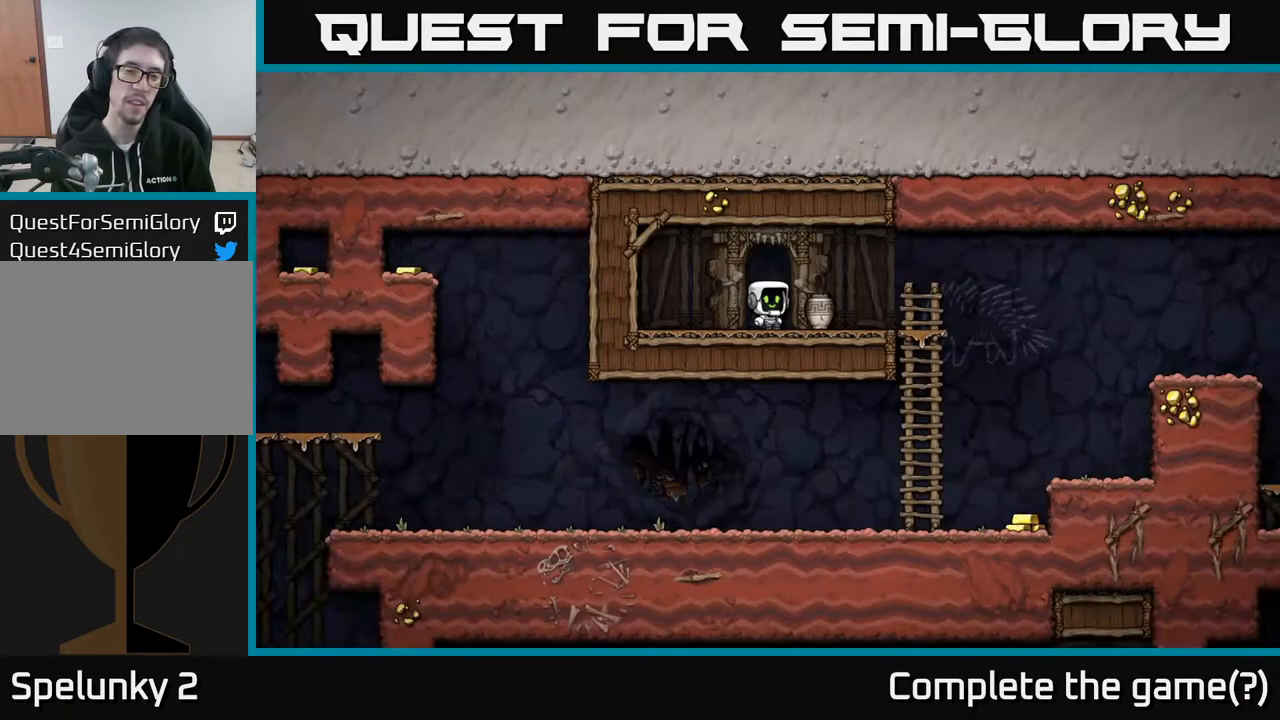
{"buttons": ["DPAD_DOWN"], "left_stick": "center", "right_stick": "center", "events": [[300, "DPAD_RIGHT", "down"], [450, "DPAD_DOWN", "down"], [467, "DPAD_RIGHT", "up"]]}
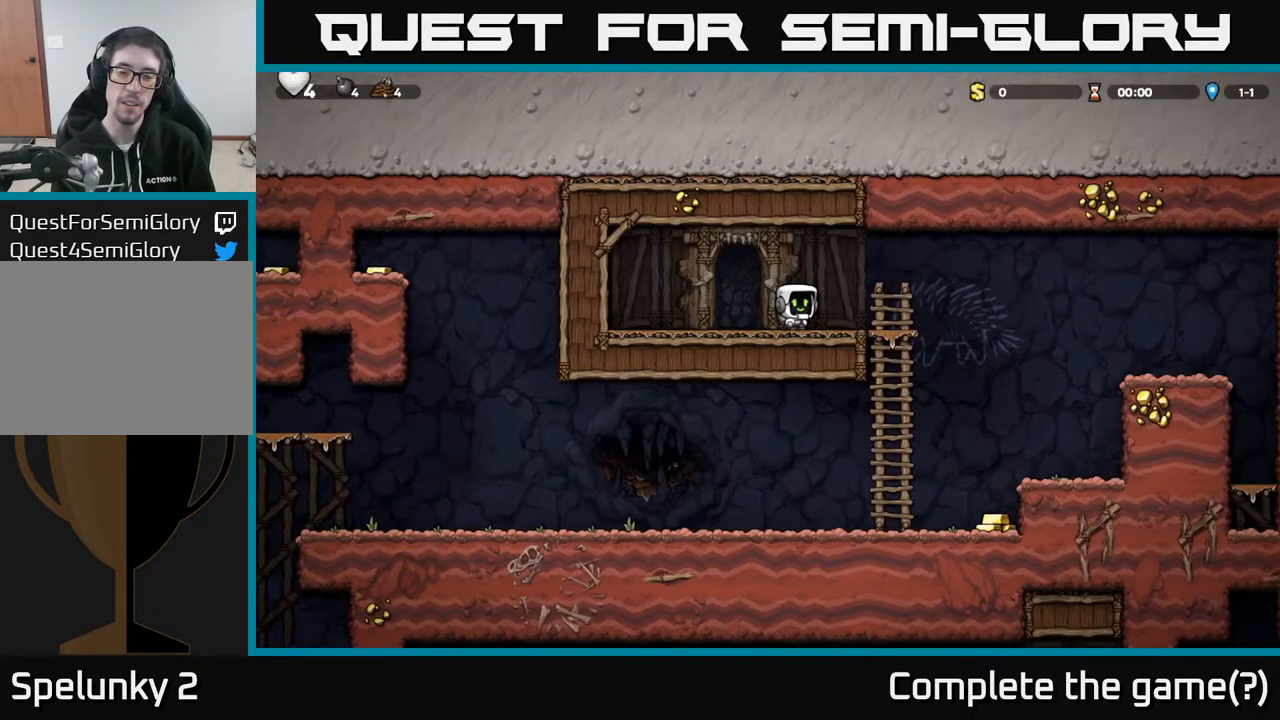
{"buttons": ["X"], "left_stick": "center", "right_stick": "center", "events": [[17, "X", "down"], [117, "DPAD_DOWN", "up"], [117, "X", "up"], [167, "DPAD_RIGHT", "down"], [217, "A", "down"], [317, "A", "up"], [450, "X", "down"], [500, "DPAD_RIGHT", "up"]]}
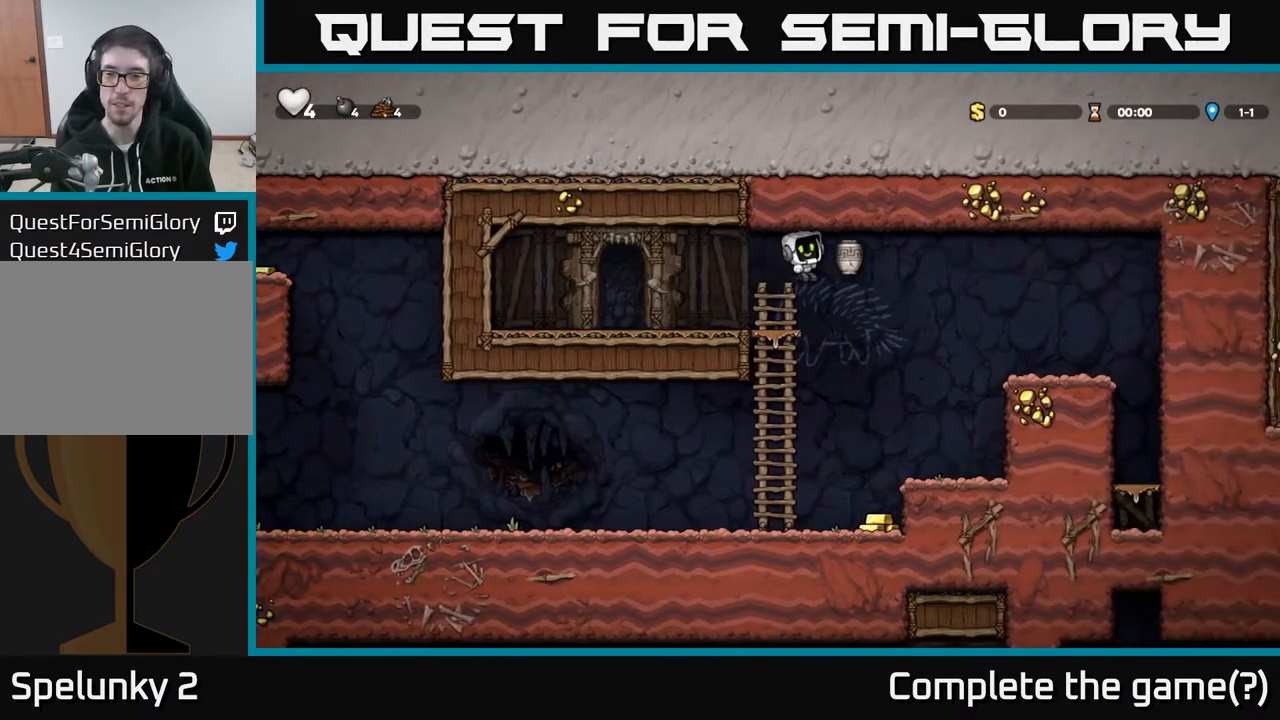
{"buttons": ["DPAD_RIGHT"], "left_stick": "center", "right_stick": "center", "events": [[33, "X", "up"], [433, "DPAD_RIGHT", "down"]]}
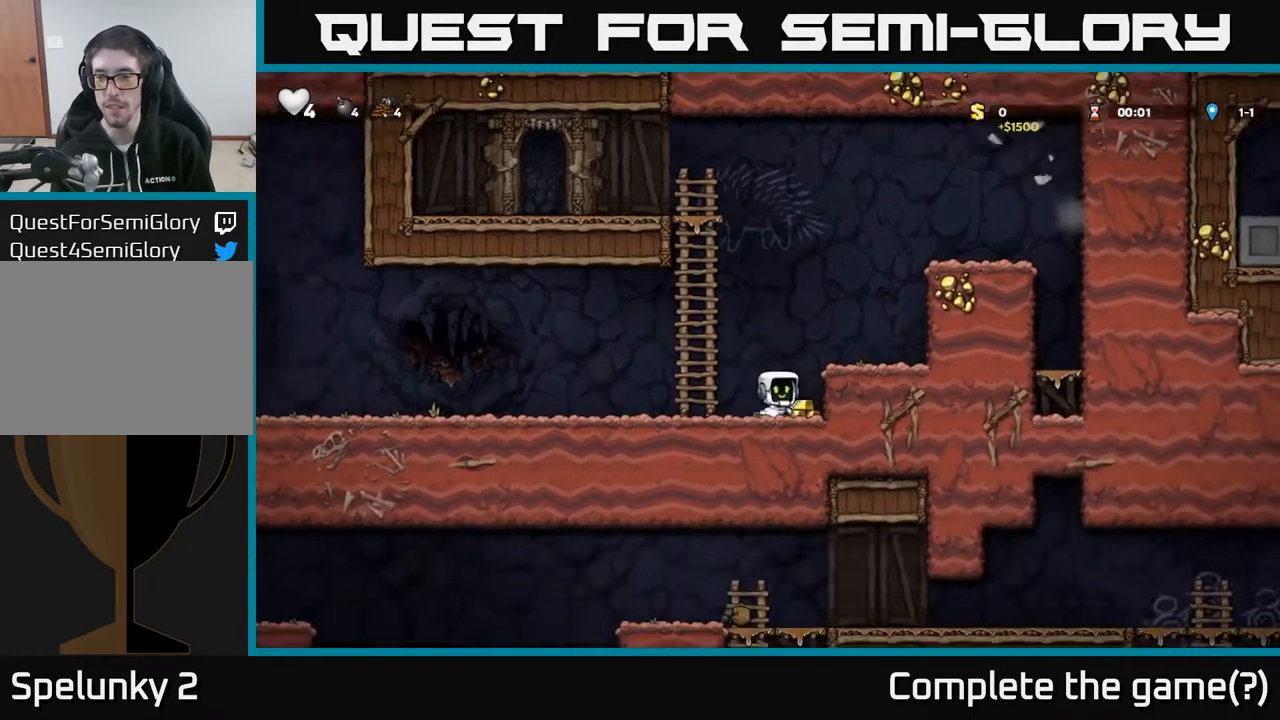
{"buttons": ["A", "DPAD_LEFT"], "left_stick": "center", "right_stick": "center", "events": [[33, "A", "down"], [183, "A", "up"], [400, "DPAD_RIGHT", "up"], [450, "DPAD_LEFT", "down"], [500, "A", "down"]]}
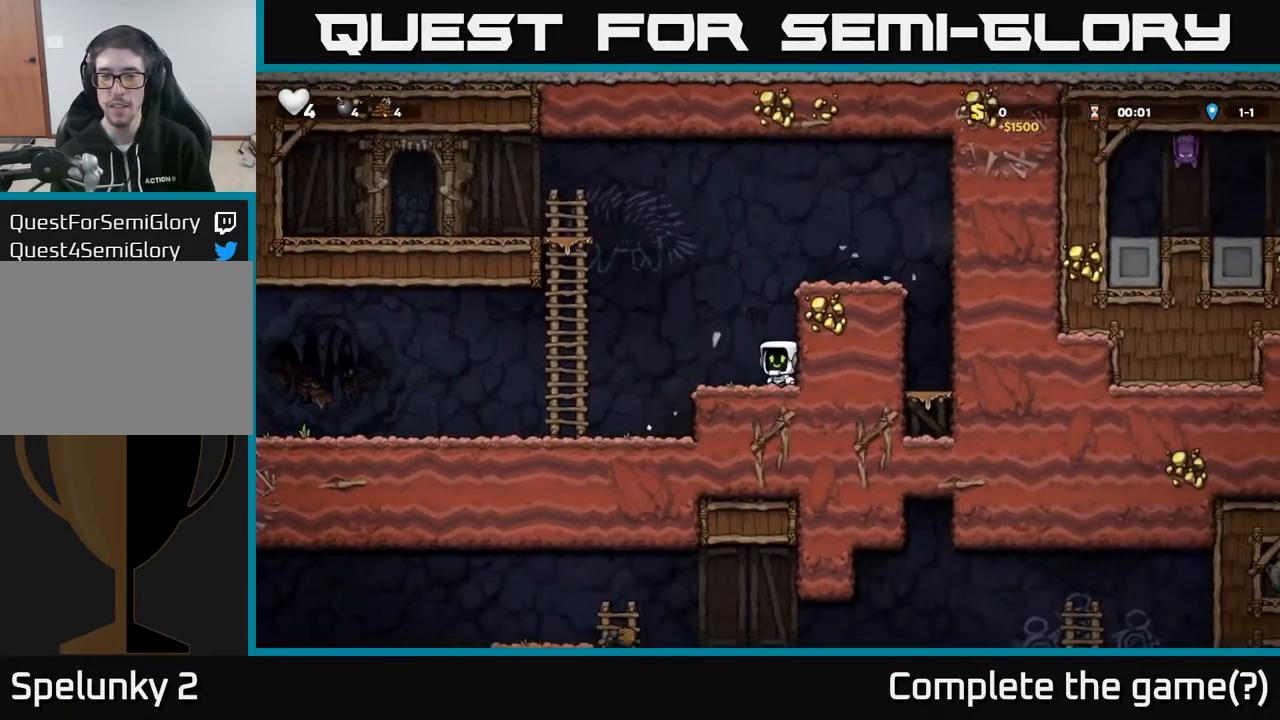
{"buttons": ["DPAD_LEFT"], "left_stick": "center", "right_stick": "center", "events": [[117, "A", "up"]]}
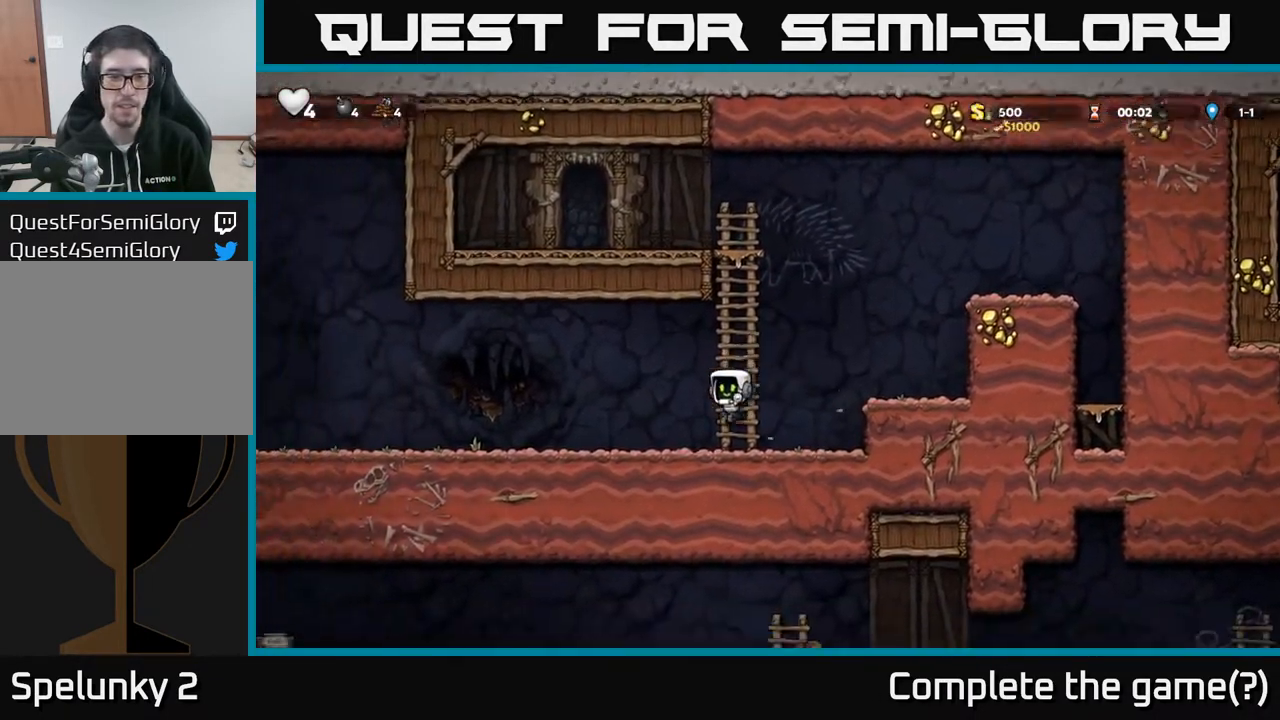
{"buttons": ["DPAD_LEFT"], "left_stick": "center", "right_stick": "center", "events": [[83, "A", "down"], [167, "A", "up"]]}
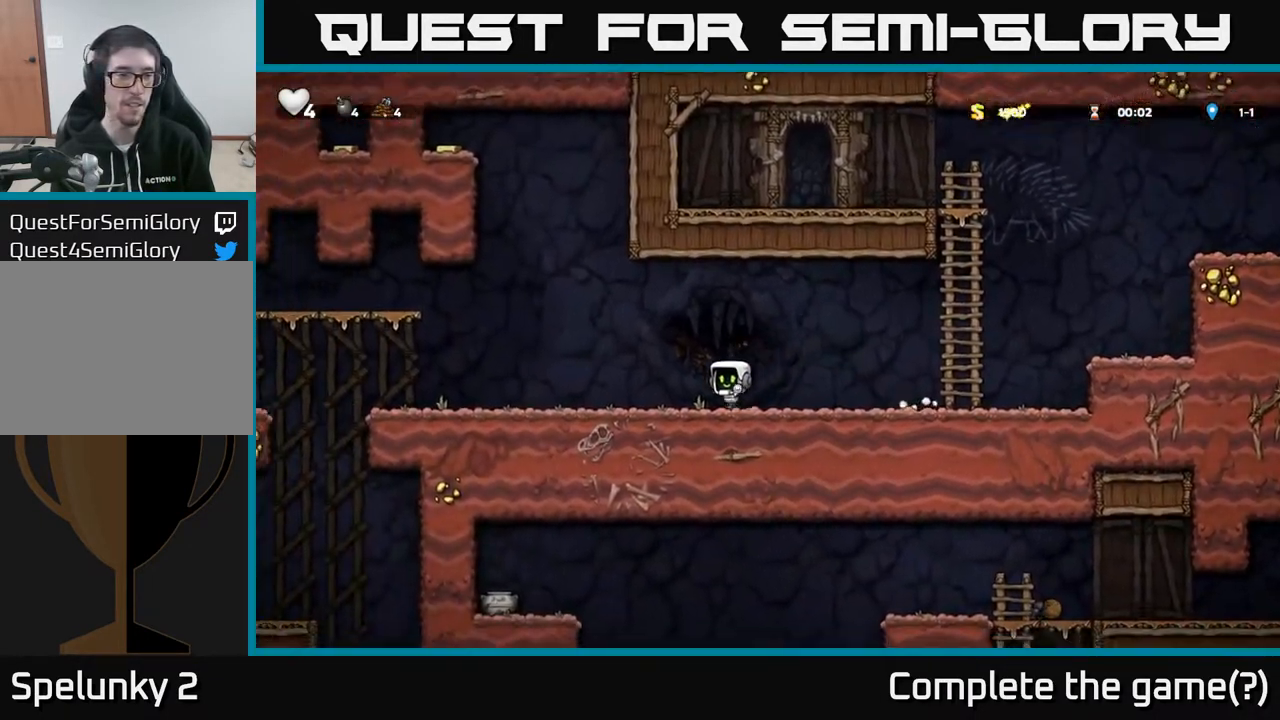
{"buttons": ["DPAD_LEFT"], "left_stick": "center", "right_stick": "center", "events": []}
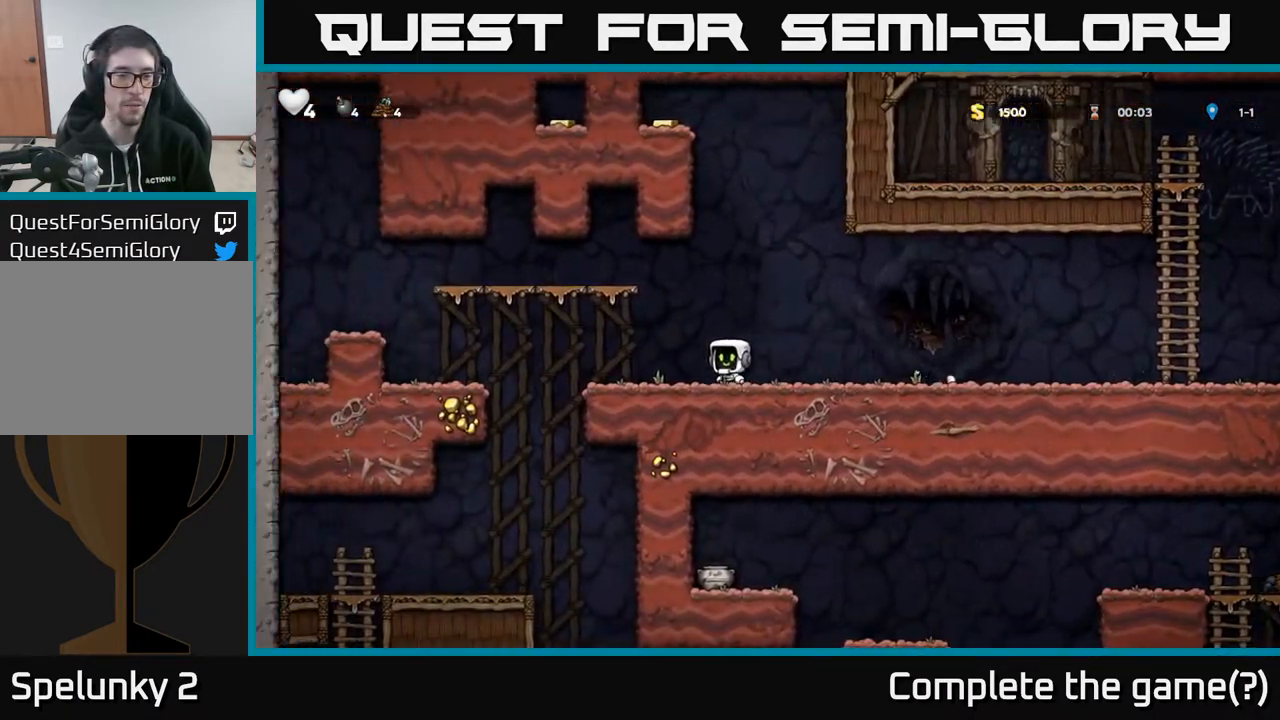
{"buttons": ["DPAD_LEFT"], "left_stick": "center", "right_stick": "center", "events": [[133, "A", "down"], [283, "A", "up"]]}
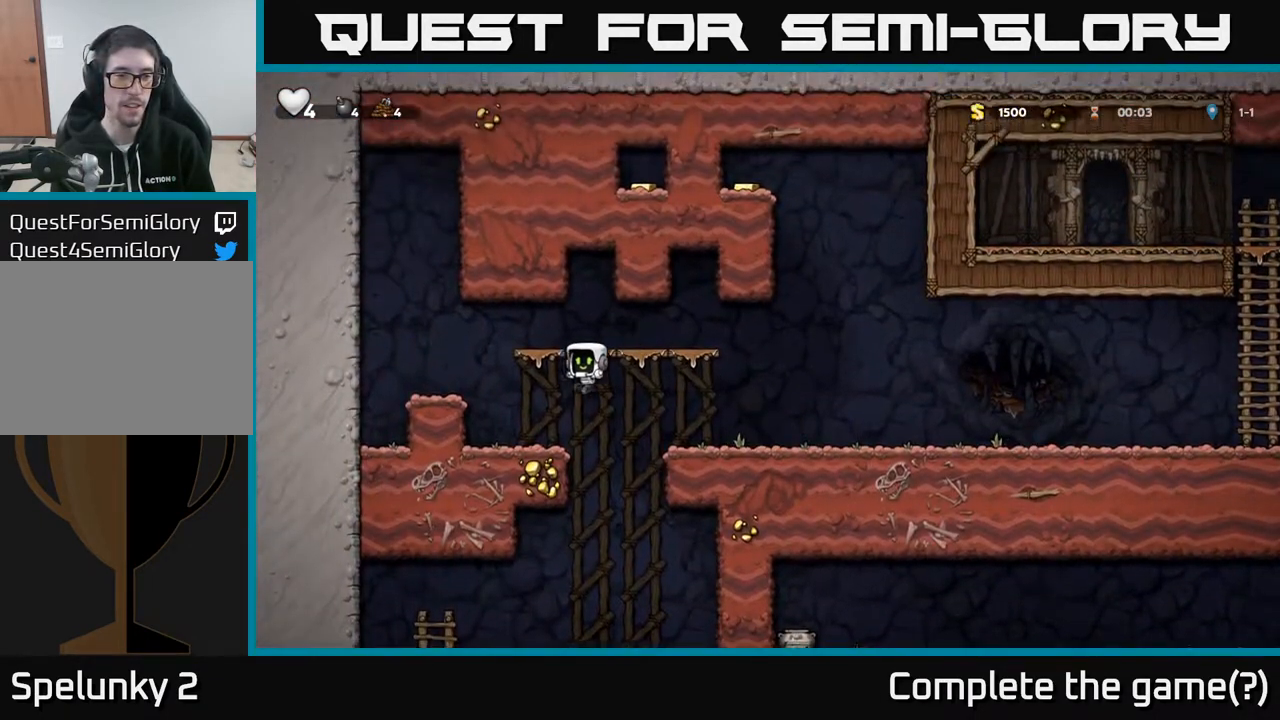
{"buttons": ["DPAD_RIGHT"], "left_stick": "center", "right_stick": "center", "events": [[100, "DPAD_LEFT", "up"], [183, "DPAD_RIGHT", "down"]]}
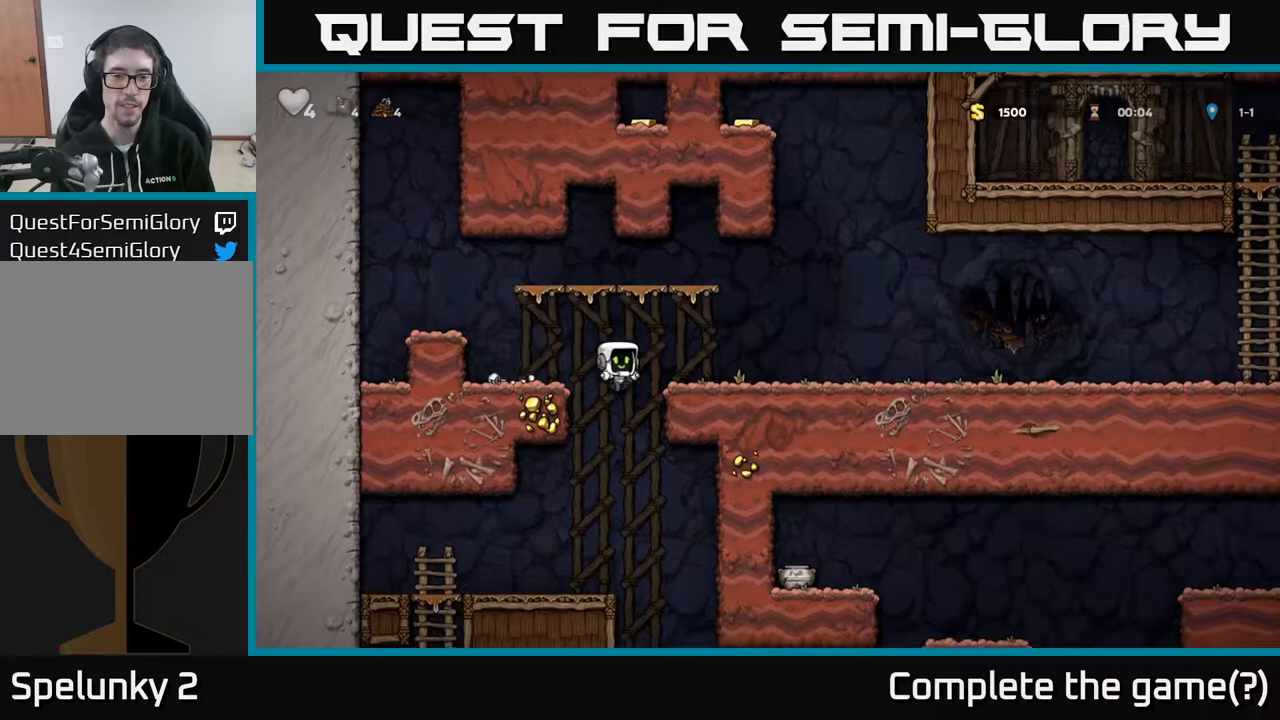
{"buttons": [], "left_stick": "center", "right_stick": "center", "events": [[117, "DPAD_DOWN", "down"], [150, "DPAD_RIGHT", "up"], [200, "A", "down"], [283, "A", "up"], [283, "DPAD_DOWN", "up"], [283, "DPAD_LEFT", "down"], [500, "DPAD_LEFT", "up"]]}
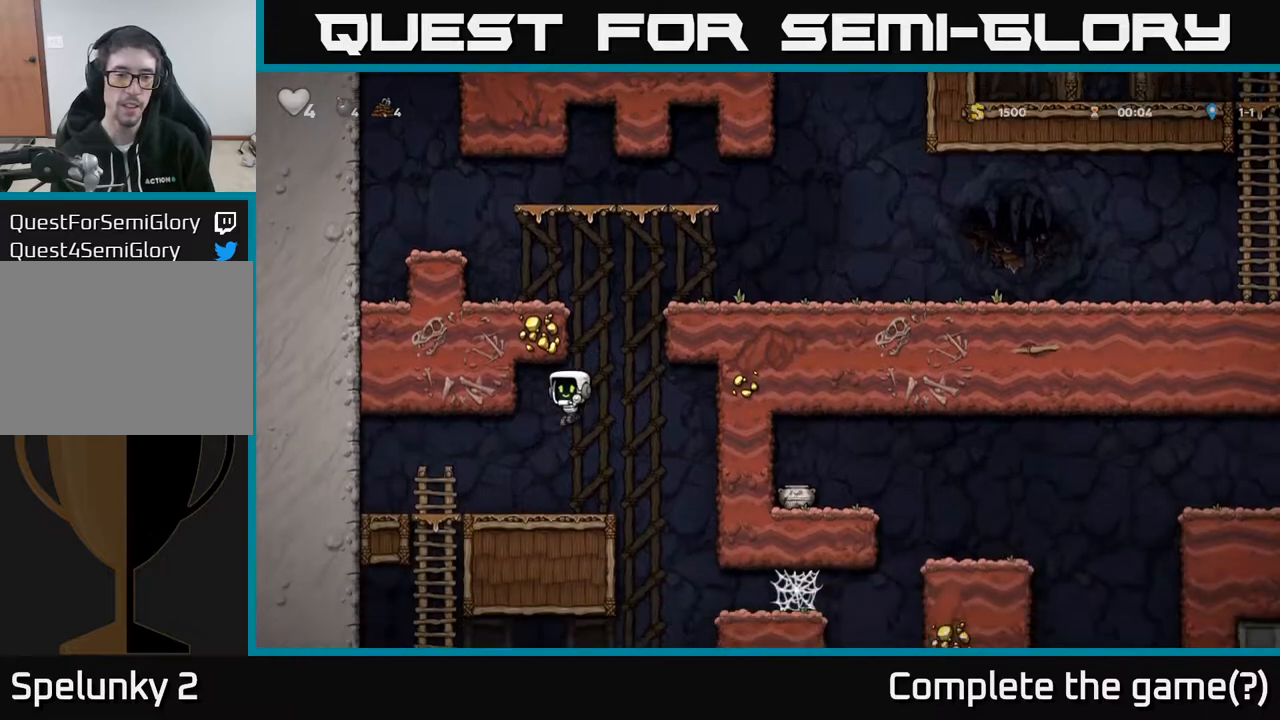
{"buttons": ["DPAD_DOWN"], "left_stick": "center", "right_stick": "center", "events": [[183, "DPAD_LEFT", "down"], [350, "DPAD_LEFT", "up"], [400, "DPAD_DOWN", "down"]]}
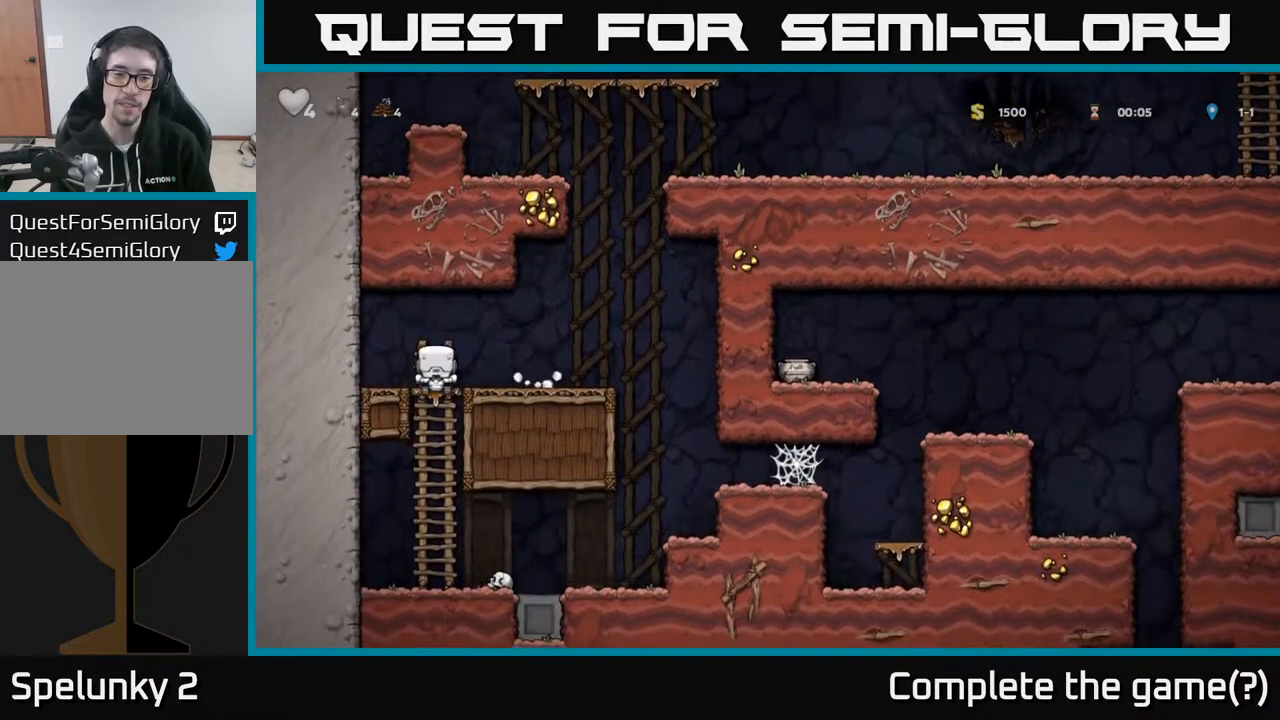
{"buttons": ["A"], "left_stick": "center", "right_stick": "center", "events": [[17, "A", "down"], [117, "A", "up"], [150, "DPAD_DOWN", "up"], [483, "A", "down"]]}
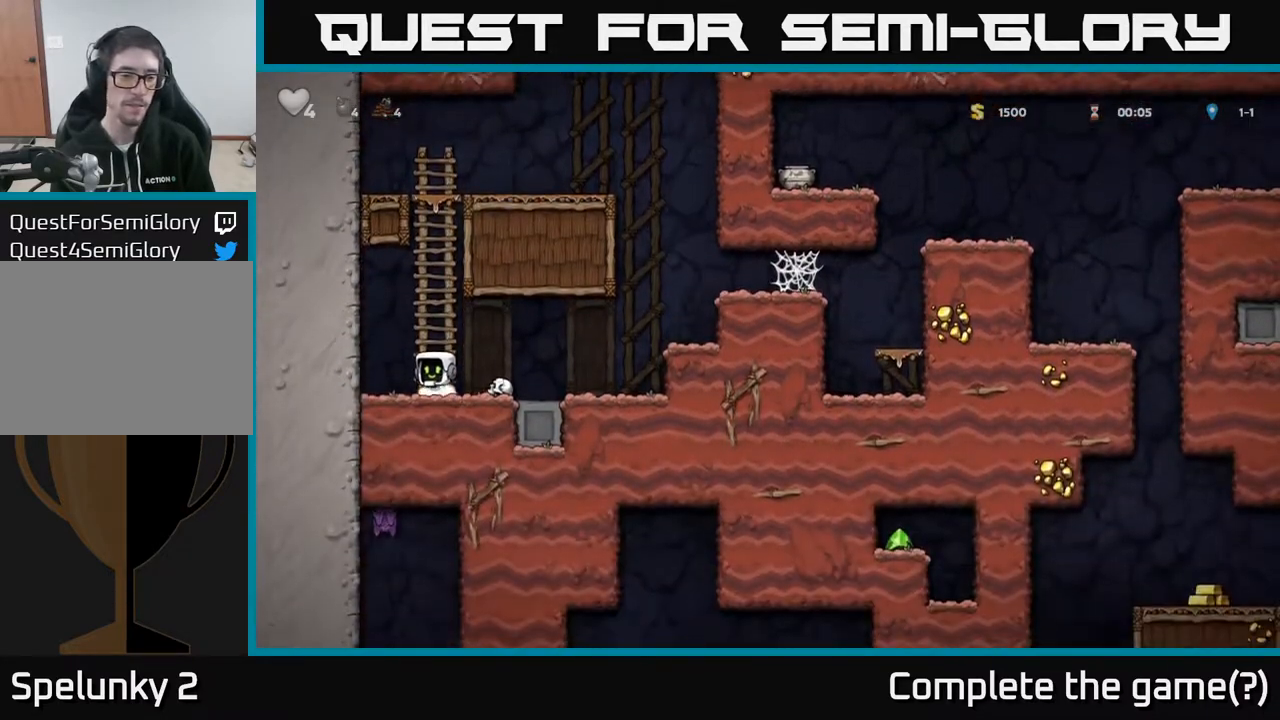
{"buttons": ["A", "DPAD_RIGHT"], "left_stick": "center", "right_stick": "center", "events": [[50, "DPAD_RIGHT", "down"], [83, "A", "up"], [167, "DPAD_RIGHT", "up"], [317, "DPAD_RIGHT", "down"], [483, "A", "down"]]}
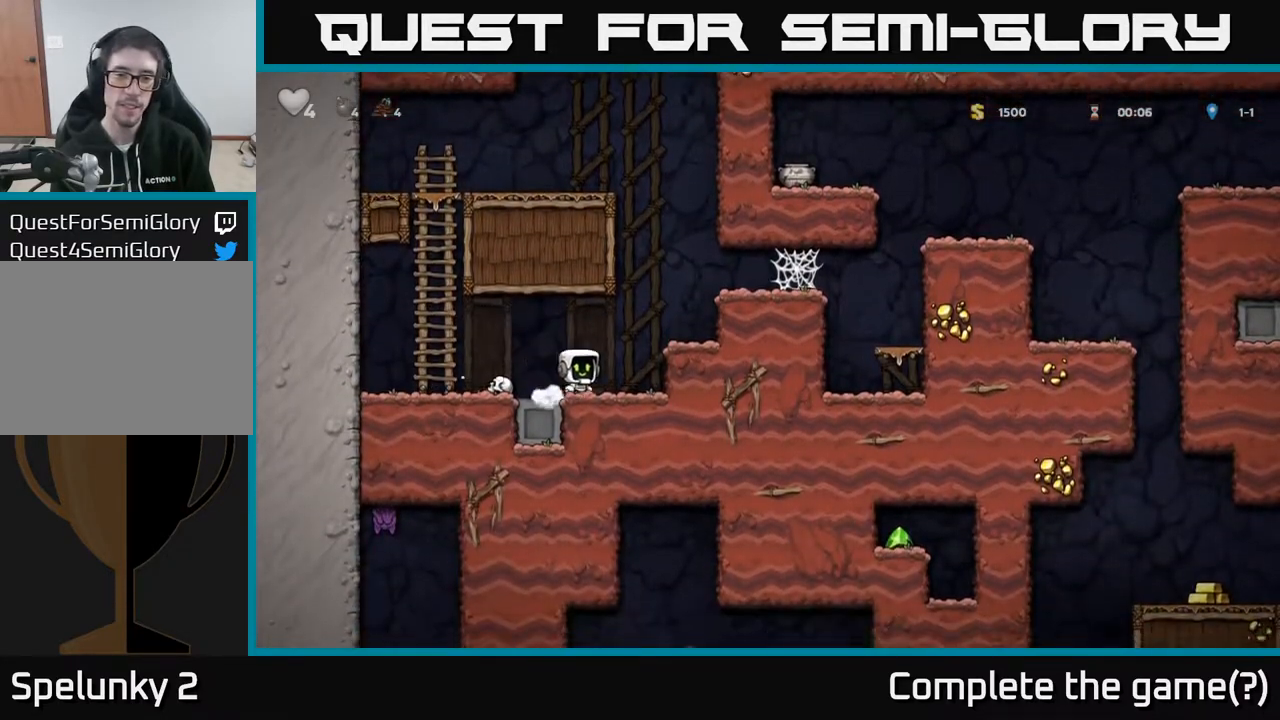
{"buttons": ["DPAD_RIGHT"], "left_stick": "center", "right_stick": "center", "events": [[133, "A", "up"], [367, "A", "down"], [467, "A", "up"]]}
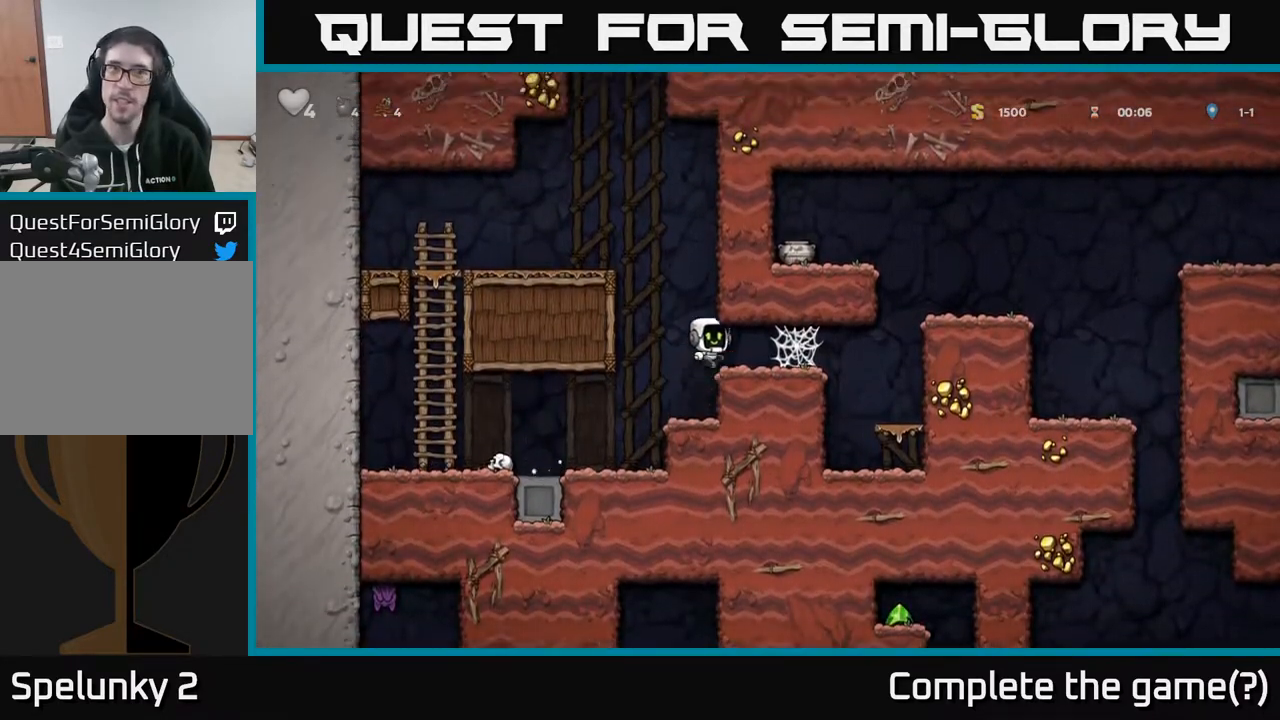
{"buttons": ["A", "DPAD_RIGHT"], "left_stick": "center", "right_stick": "center", "events": [[200, "A", "down"], [233, "A", "up"], [333, "A", "down"], [383, "A", "up"], [467, "A", "down"]]}
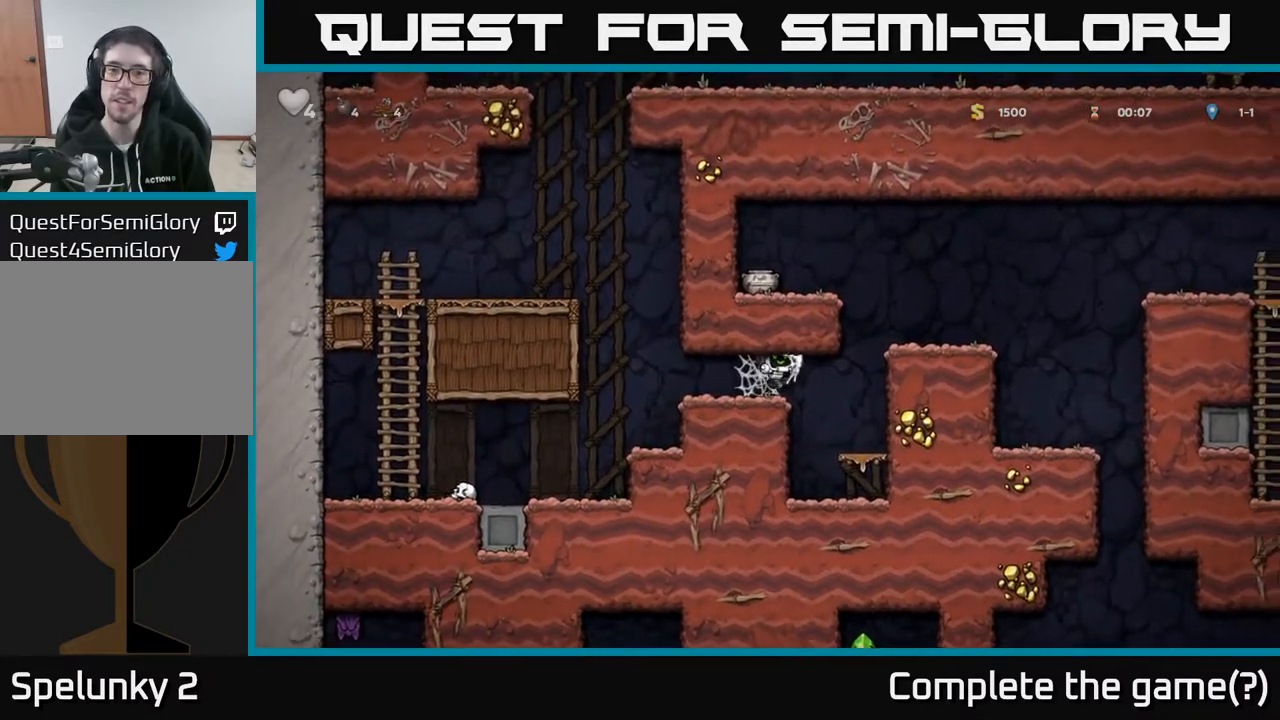
{"buttons": ["A", "DPAD_RIGHT"], "left_stick": "center", "right_stick": "center", "events": [[17, "A", "up"], [100, "A", "down"], [167, "A", "up"], [450, "A", "down"]]}
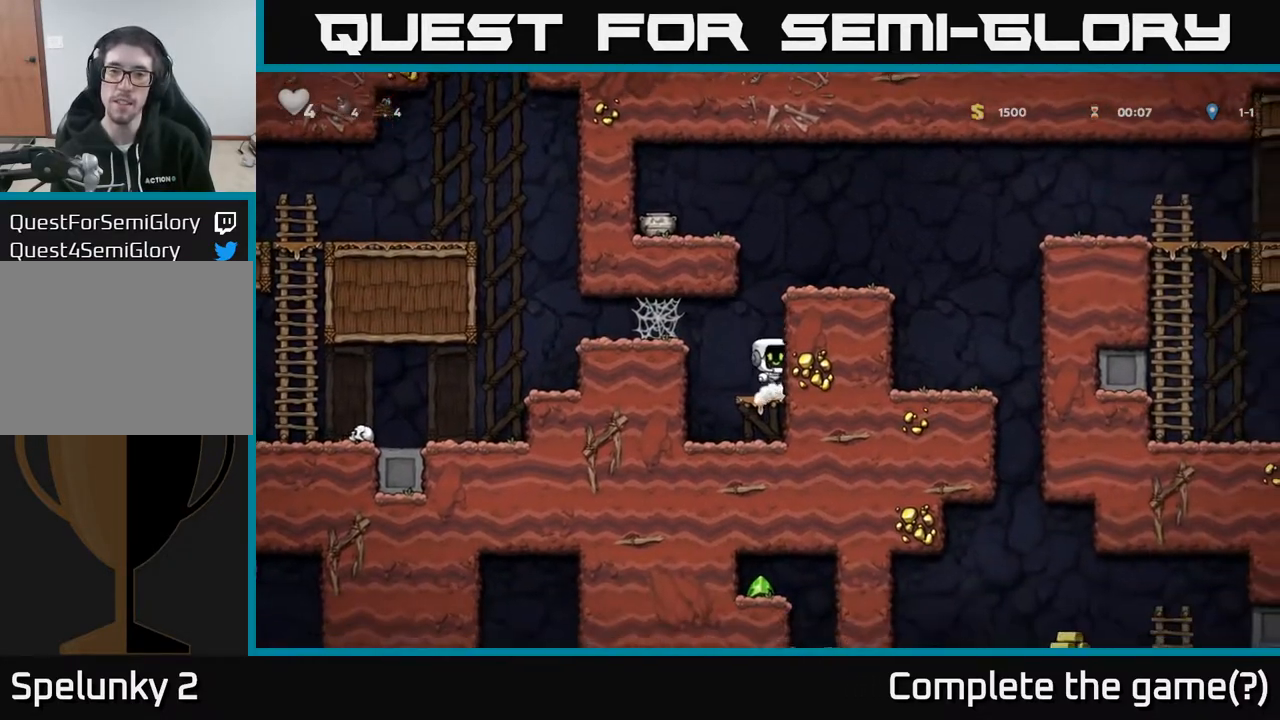
{"buttons": [], "left_stick": "center", "right_stick": "center", "events": [[83, "A", "up"], [250, "A", "down"], [350, "A", "up"], [483, "DPAD_RIGHT", "up"]]}